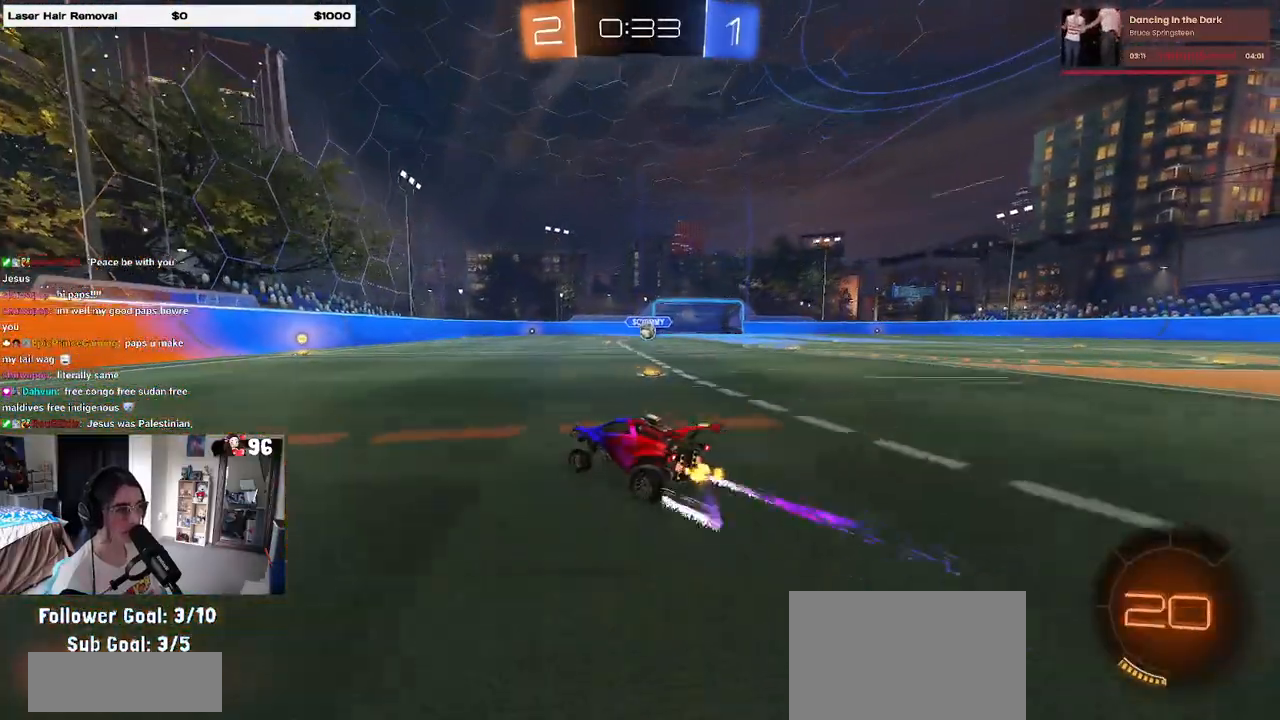
Gameplay with a controller (PlayStation layout); each line is a JSON object with the inputs held at the frame after it. "events" lists button and stick changes between this image and that frame as [ms after this image, input, new state], when the widget could be followed in between.
{"buttons": ["R2"], "left_stick": "right", "right_stick": "center", "events": [[117, "left_stick", "left"], [250, "left_stick", "center"], [433, "left_stick", "right"]]}
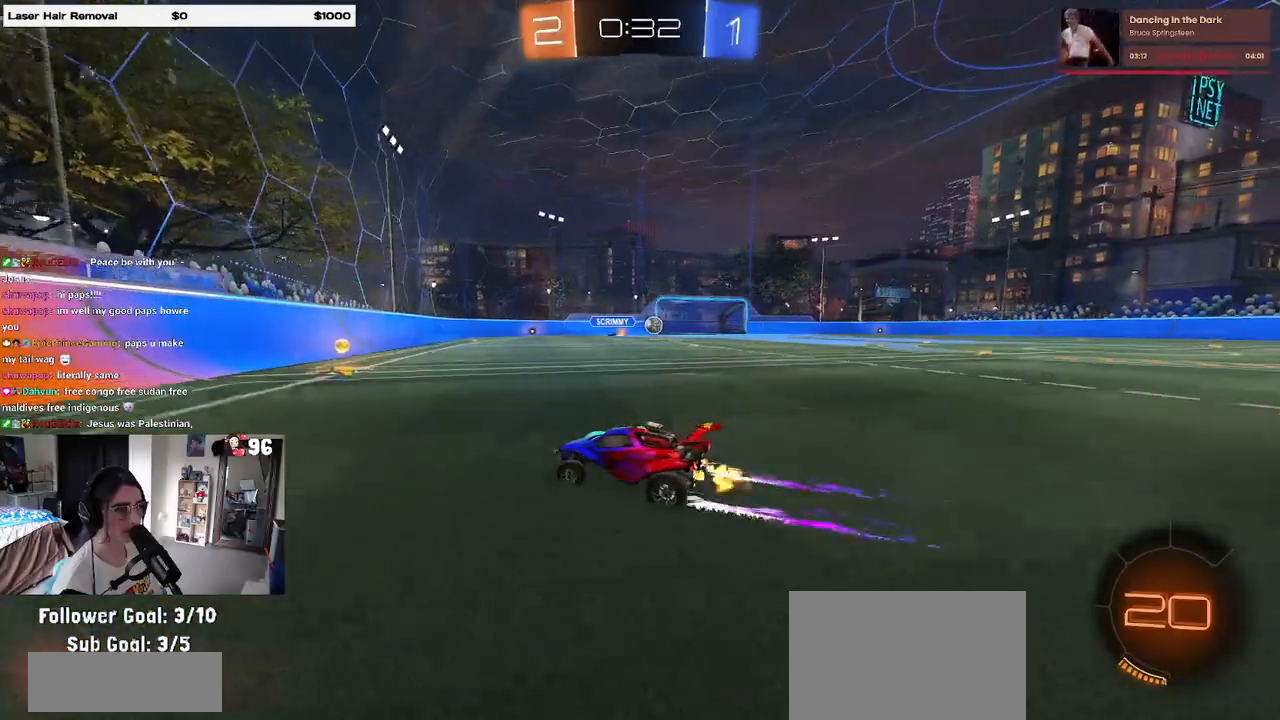
{"buttons": ["R2"], "left_stick": "right", "right_stick": "center", "events": [[167, "SQUARE", "down"], [300, "SQUARE", "up"]]}
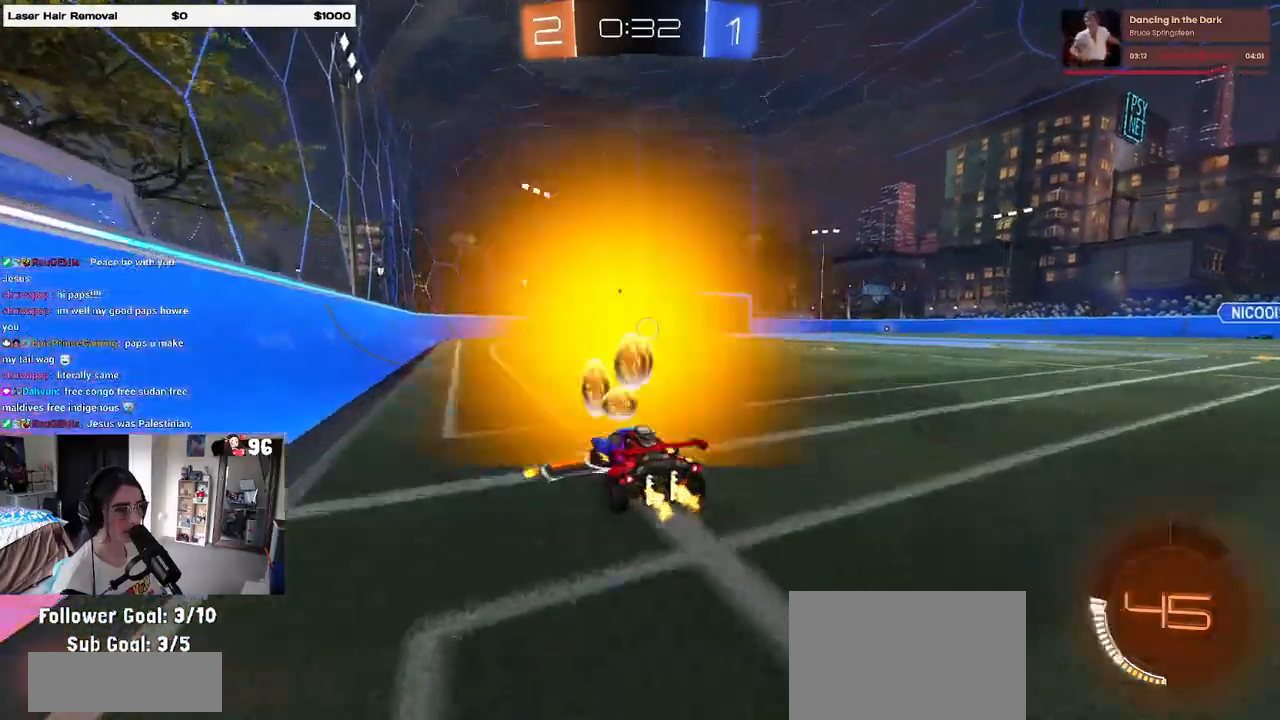
{"buttons": ["R2"], "left_stick": "right", "right_stick": "center", "events": [[83, "SQUARE", "down"], [183, "SQUARE", "up"]]}
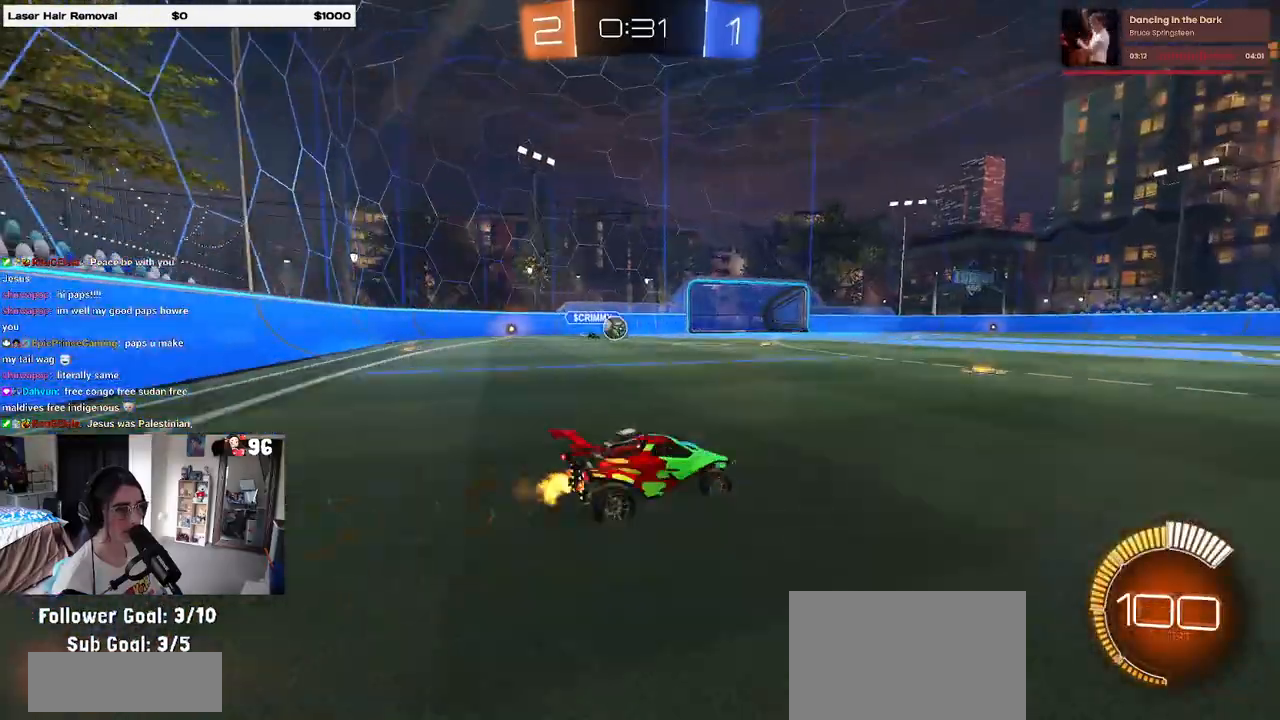
{"buttons": ["R1", "R2"], "left_stick": "center", "right_stick": "center", "events": [[33, "left_stick", "center"], [133, "R2", "up"], [150, "L2", "down"], [300, "R2", "down"], [300, "left_stick", "down"], [383, "L2", "up"], [383, "R1", "down"], [383, "left_stick", "right"], [433, "left_stick", "center"]]}
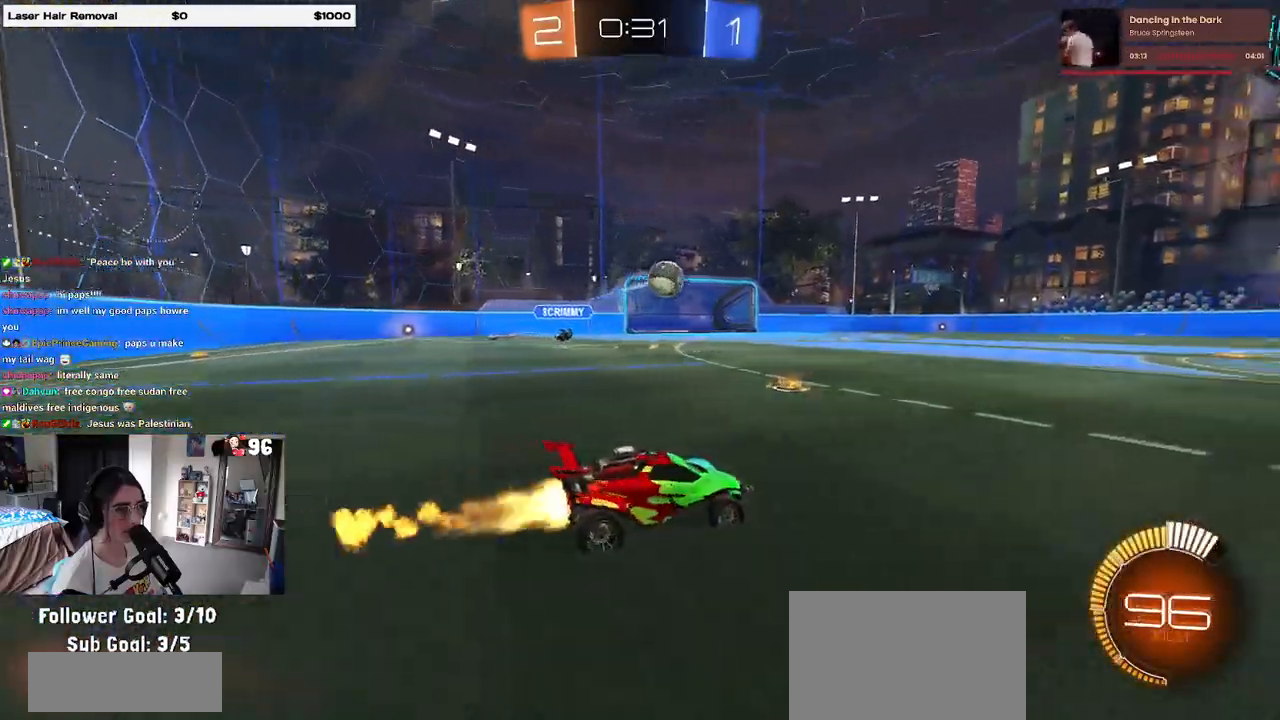
{"buttons": ["R1", "R2"], "left_stick": "right", "right_stick": "center", "events": [[33, "left_stick", "right"], [150, "left_stick", "center"], [233, "left_stick", "left"], [317, "left_stick", "center"], [383, "left_stick", "right"]]}
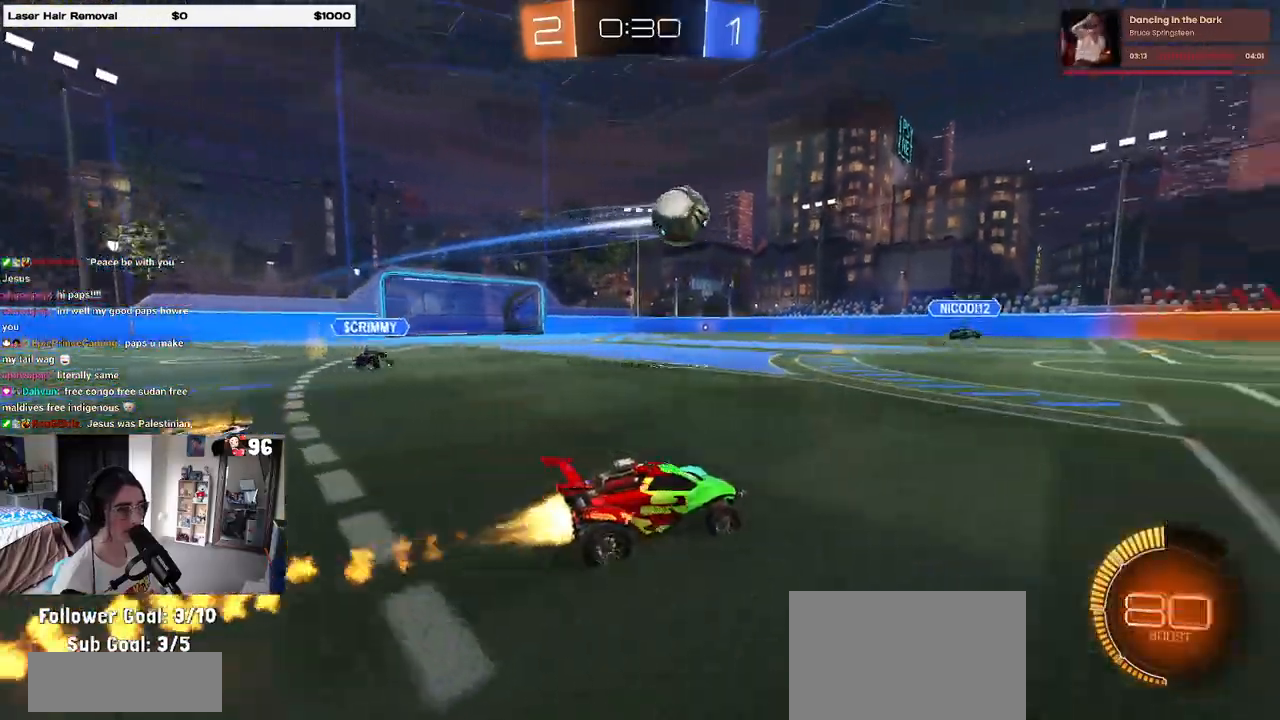
{"buttons": ["R1", "R2"], "left_stick": "center", "right_stick": "center", "events": [[317, "left_stick", "center"]]}
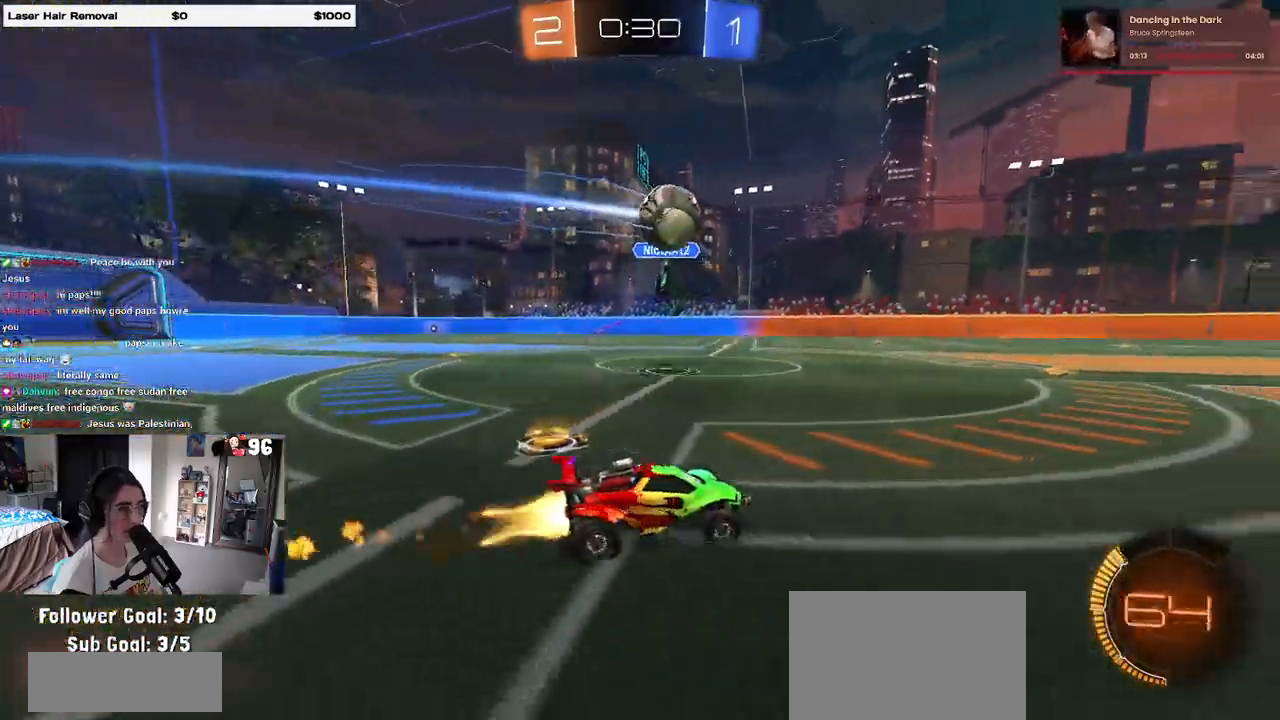
{"buttons": ["R2"], "left_stick": "center", "right_stick": "center", "events": [[267, "R1", "up"]]}
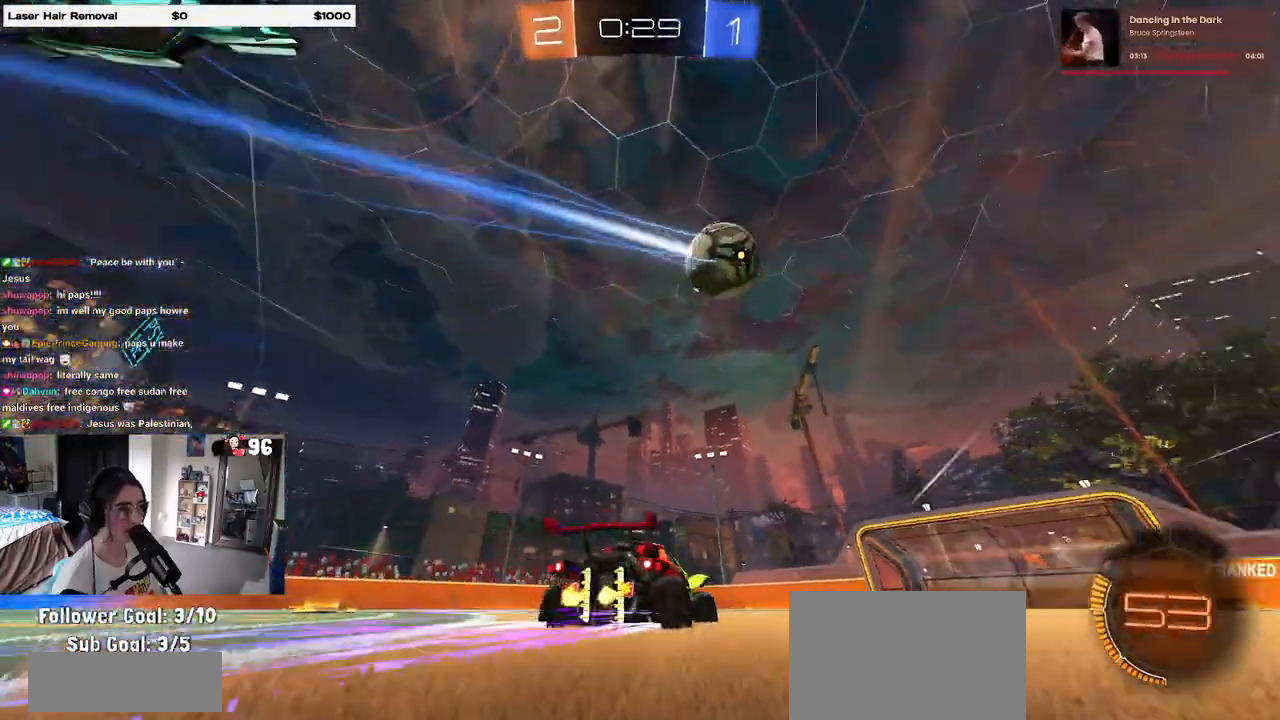
{"buttons": ["TRIANGLE", "R2"], "left_stick": "center", "right_stick": "center", "events": [[33, "TRIANGLE", "down"], [150, "TRIANGLE", "up"], [417, "TRIANGLE", "down"]]}
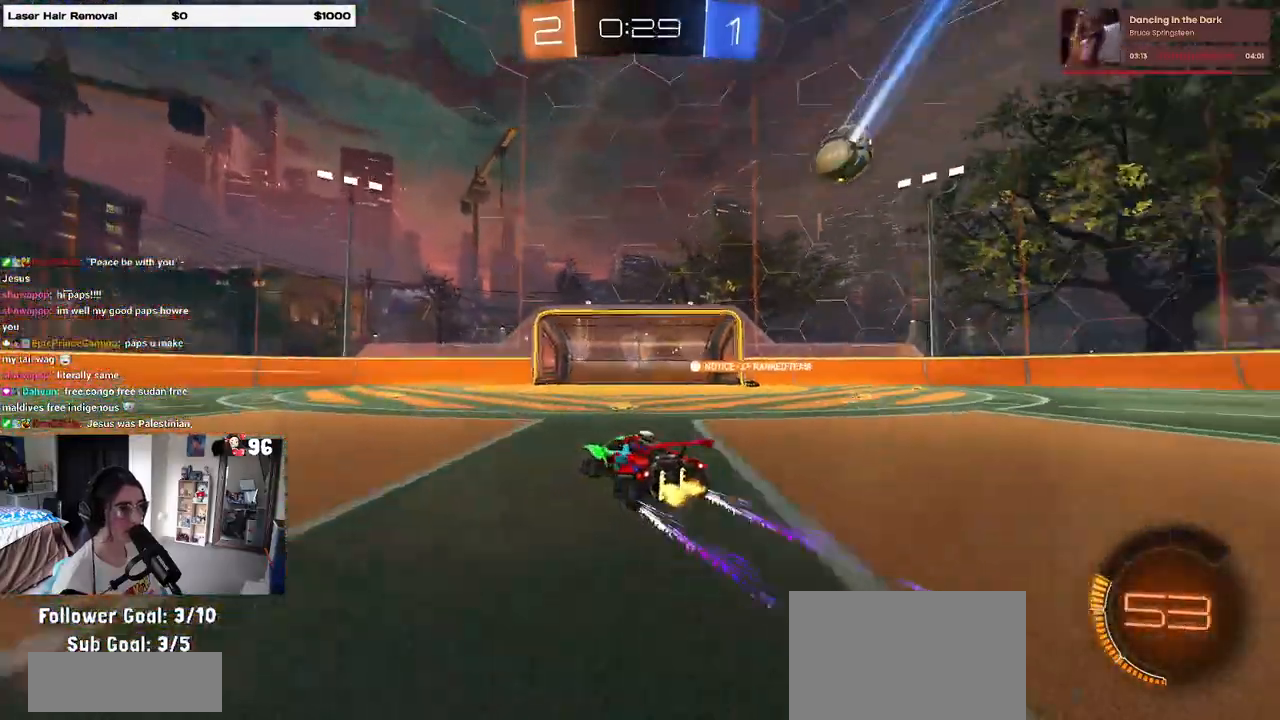
{"buttons": ["R2"], "left_stick": "center", "right_stick": "center", "events": [[33, "TRIANGLE", "up"], [183, "left_stick", "left"], [367, "left_stick", "center"]]}
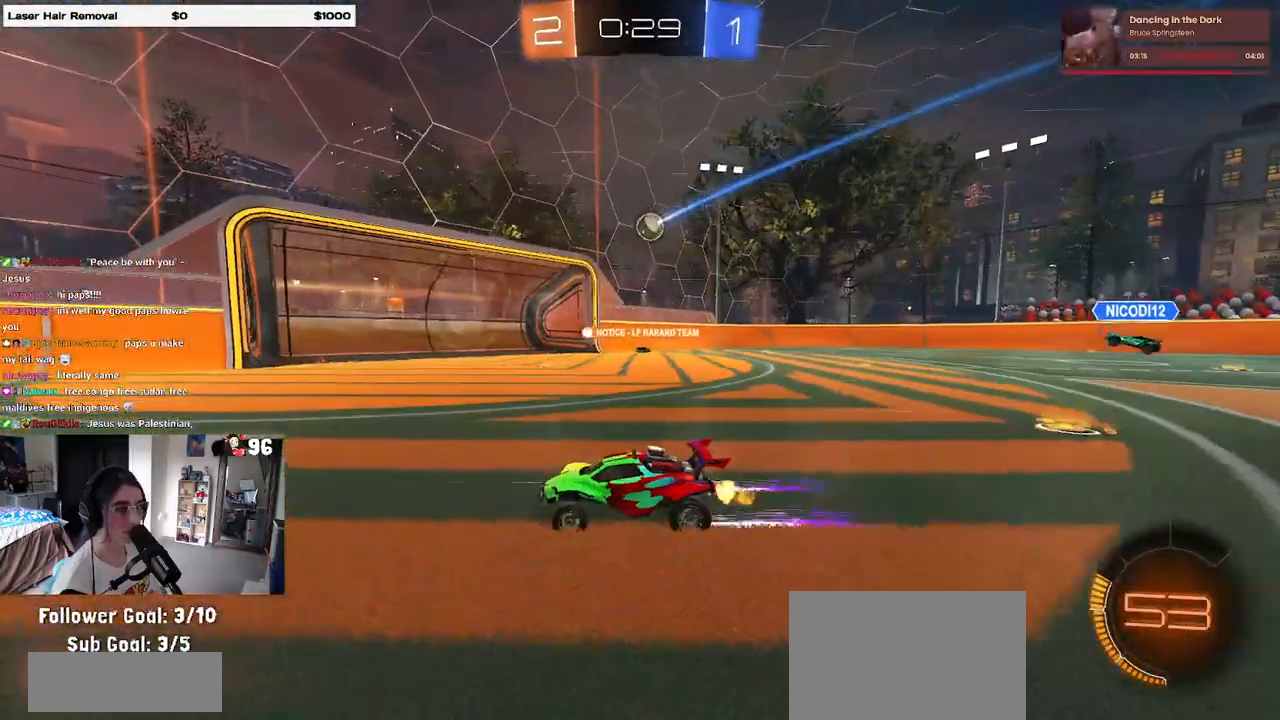
{"buttons": ["SQUARE", "R2"], "left_stick": "right", "right_stick": "center", "events": [[133, "left_stick", "right"], [483, "SQUARE", "down"]]}
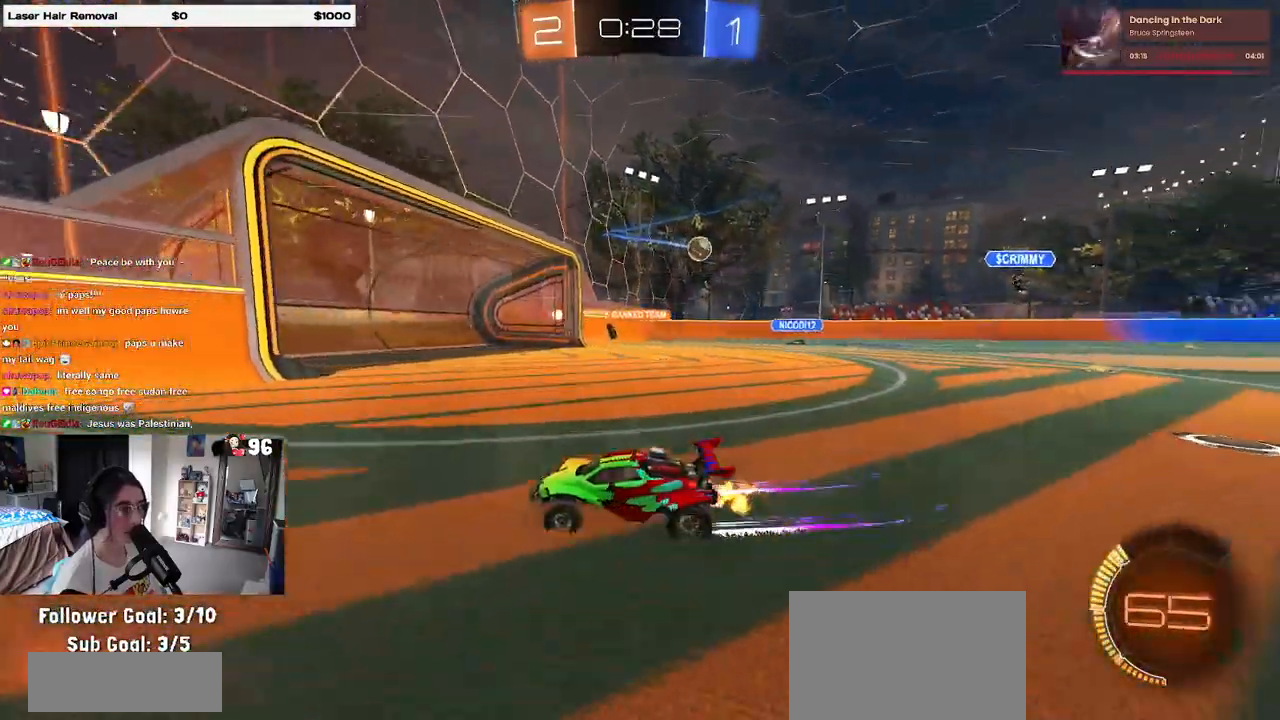
{"buttons": ["R2"], "left_stick": "right", "right_stick": "center", "events": [[150, "SQUARE", "up"]]}
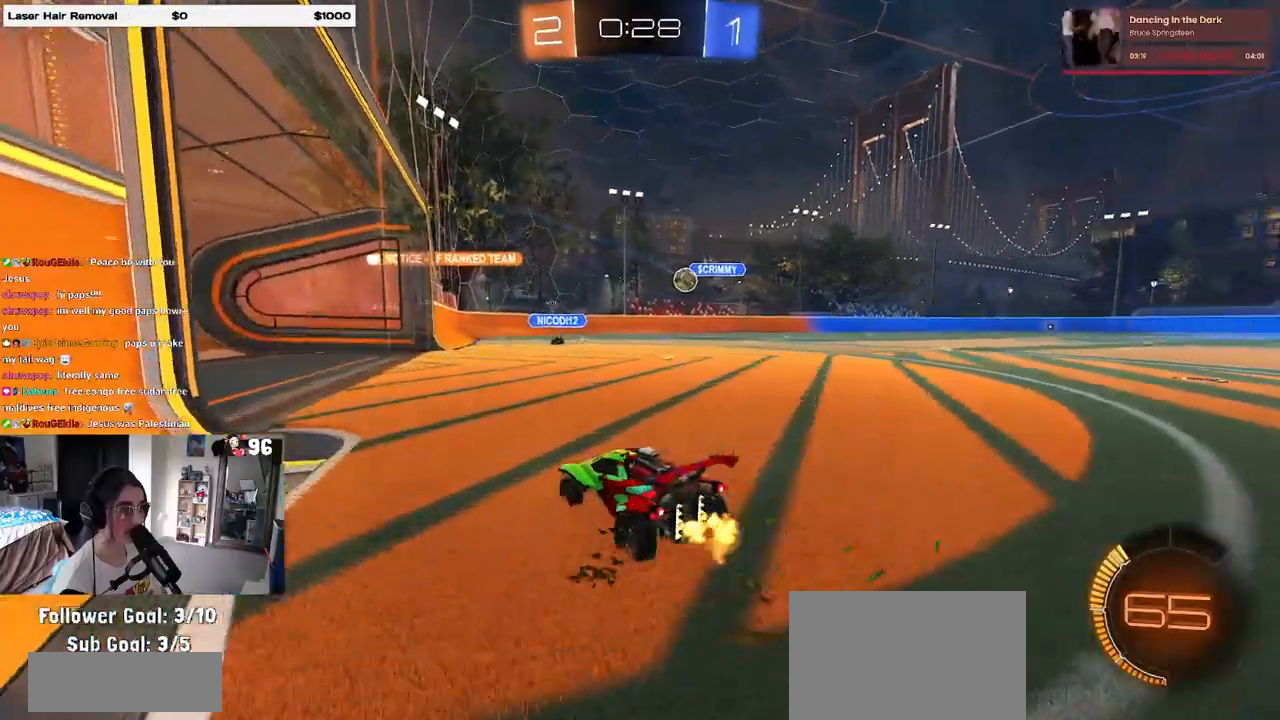
{"buttons": ["R1", "R2"], "left_stick": "left", "right_stick": "center", "events": [[167, "left_stick", "center"], [367, "left_stick", "left"], [483, "R1", "down"]]}
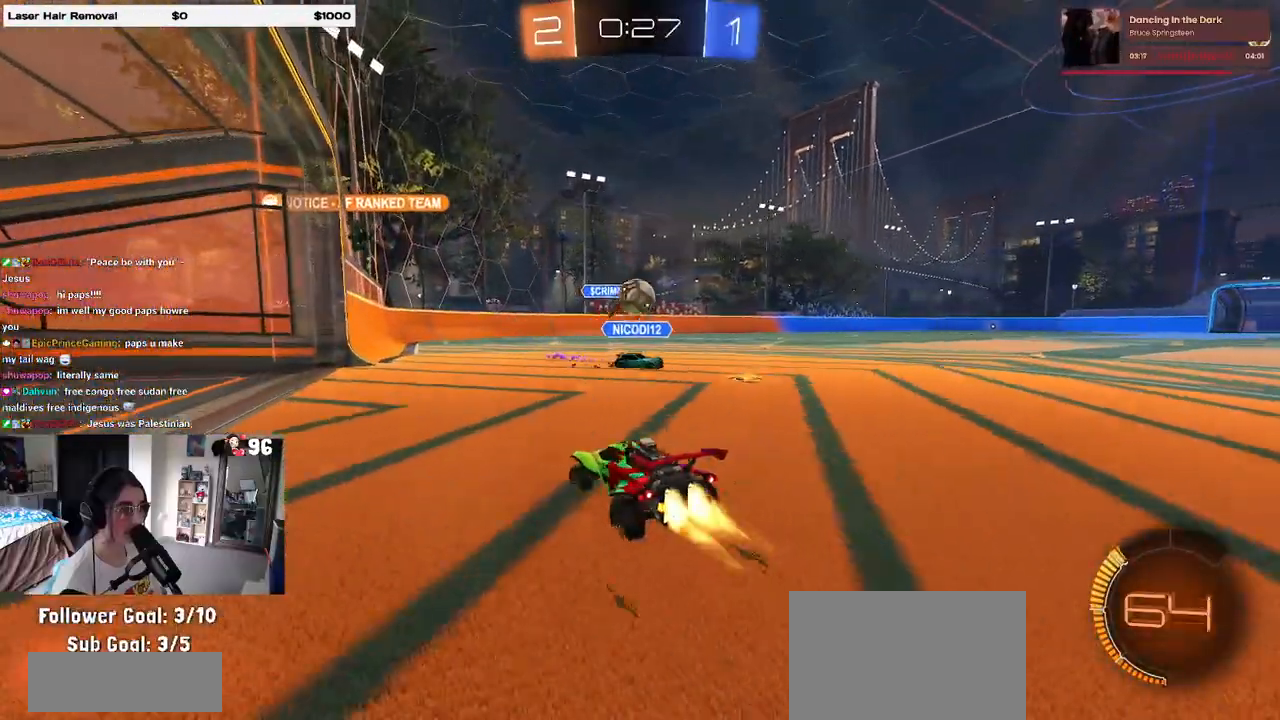
{"buttons": ["CROSS", "R1", "R2"], "left_stick": "up-right", "right_stick": "center", "events": [[67, "left_stick", "right"], [100, "CROSS", "down"], [217, "CROSS", "up"], [283, "left_stick", "center"], [400, "left_stick", "up-right"], [467, "CROSS", "down"]]}
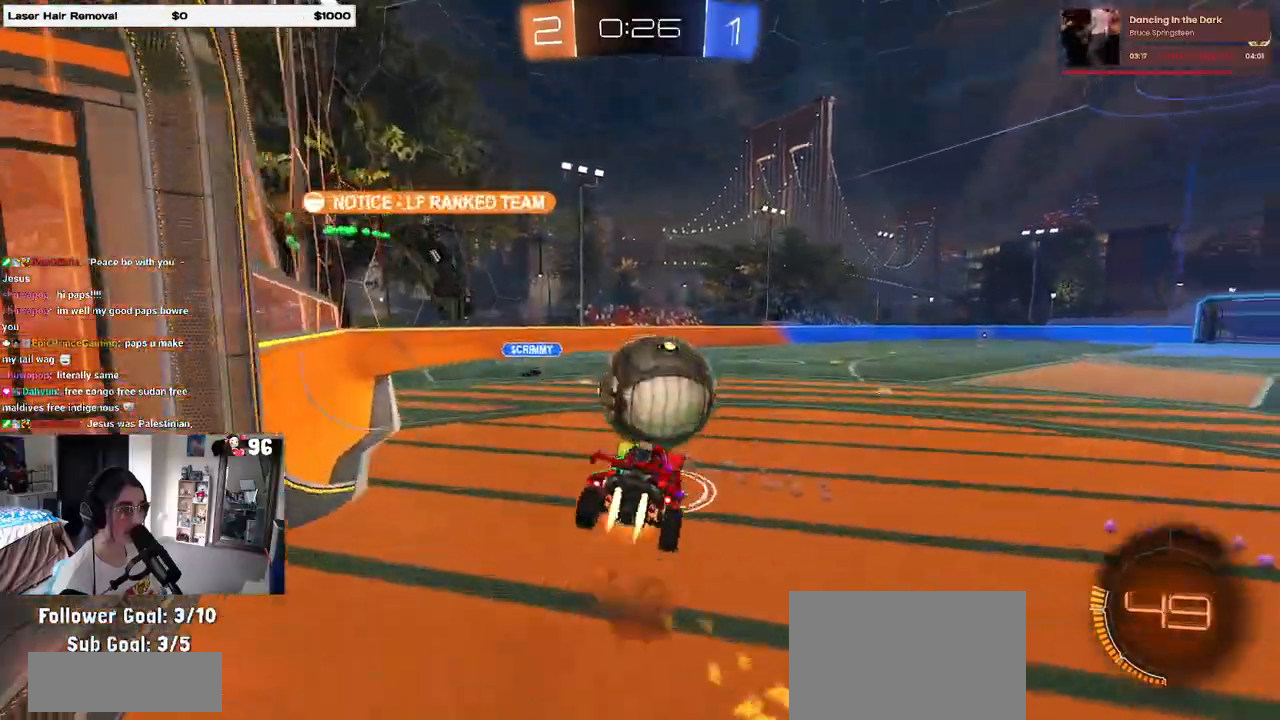
{"buttons": ["SQUARE", "R1", "R2"], "left_stick": "down-right", "right_stick": "center", "events": [[33, "SQUARE", "down"], [67, "CROSS", "up"], [67, "left_stick", "down-right"]]}
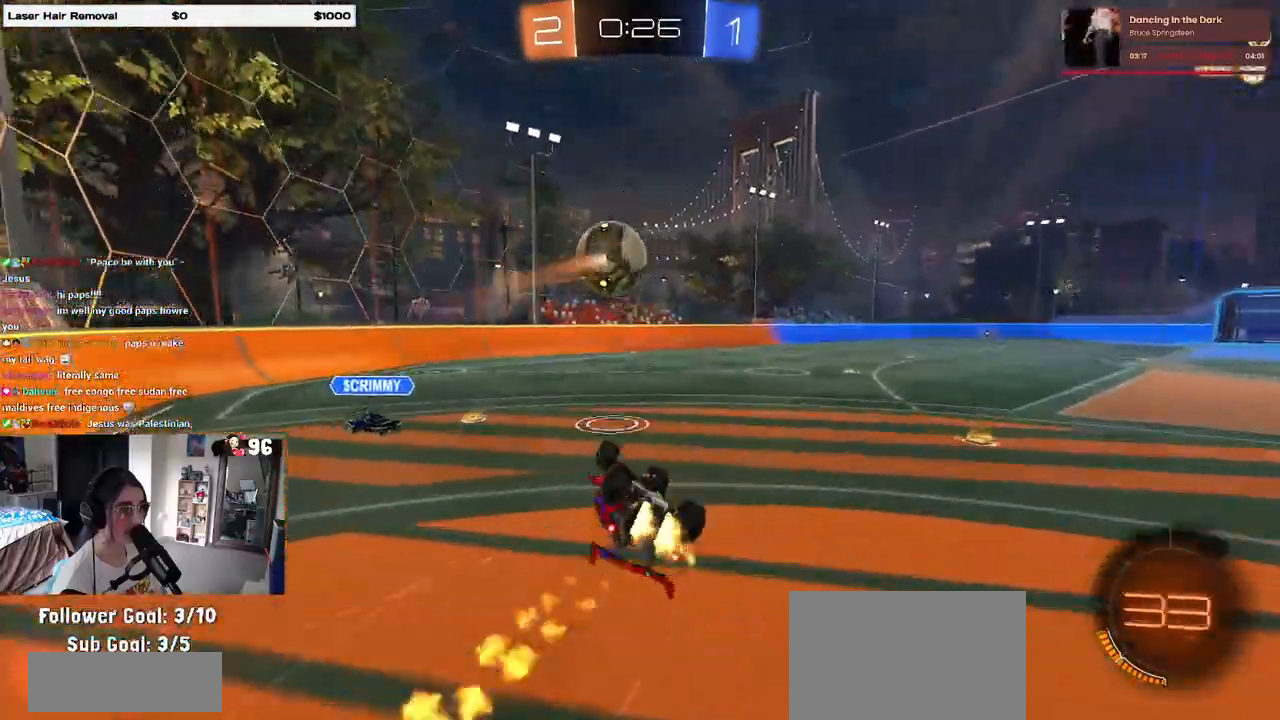
{"buttons": ["R2"], "left_stick": "center", "right_stick": "center", "events": [[167, "R1", "up"], [267, "left_stick", "right"], [300, "SQUARE", "up"], [367, "left_stick", "center"]]}
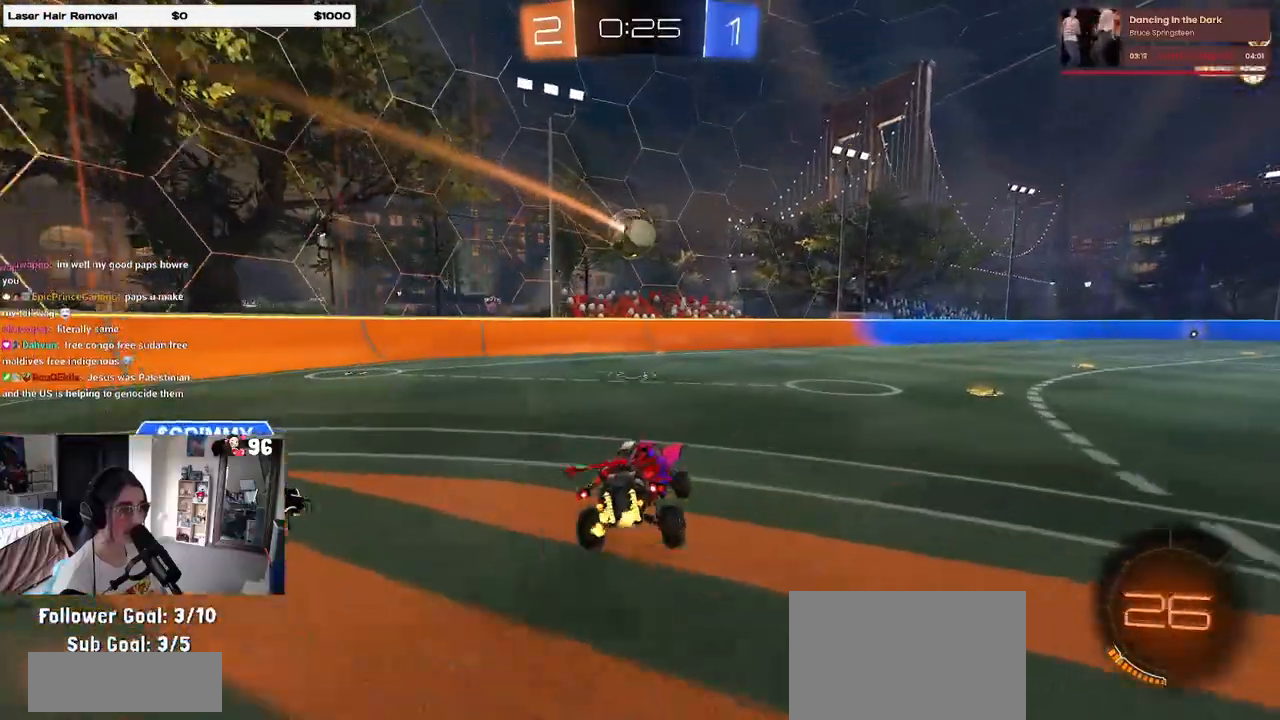
{"buttons": ["R2"], "left_stick": "center", "right_stick": "center", "events": [[233, "R1", "down"], [250, "left_stick", "left"], [333, "left_stick", "center"], [467, "R1", "up"]]}
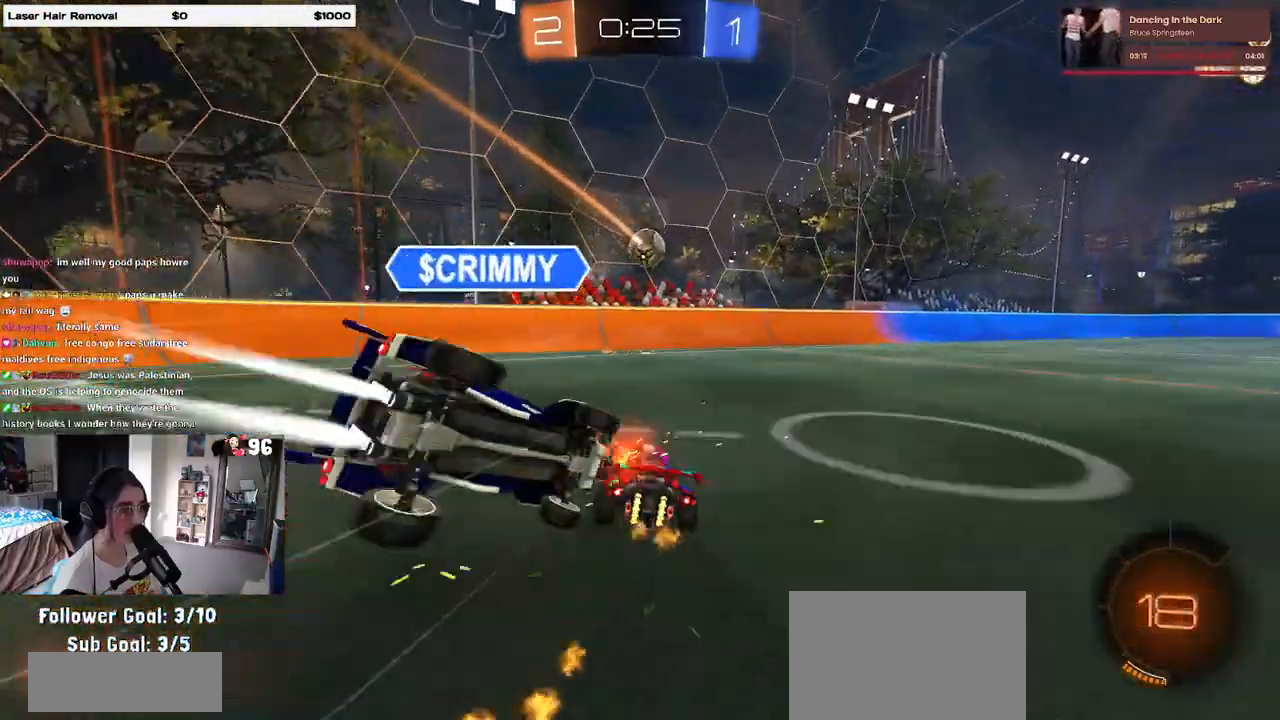
{"buttons": ["R2"], "left_stick": "down", "right_stick": "center", "events": [[117, "left_stick", "right"], [483, "left_stick", "down"]]}
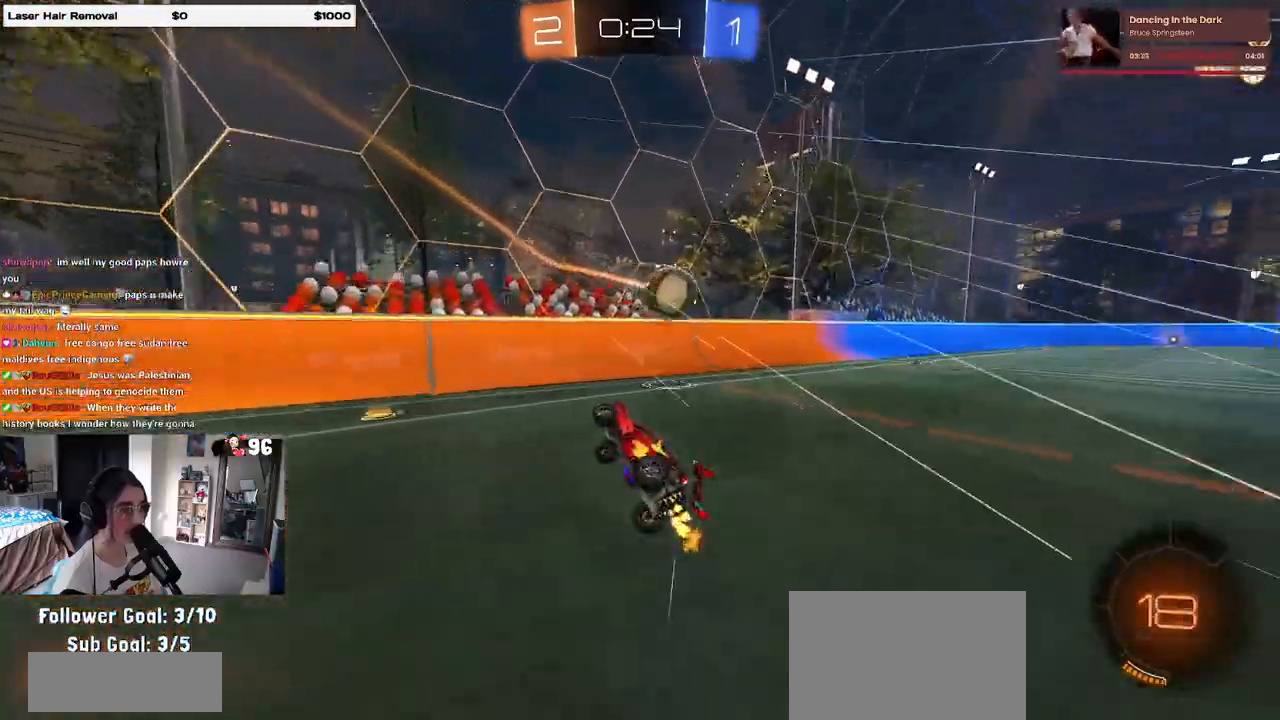
{"buttons": ["R2"], "left_stick": "up-right", "right_stick": "center", "events": [[33, "SQUARE", "down"], [33, "left_stick", "down-left"], [267, "SQUARE", "up"], [267, "left_stick", "up-left"], [350, "left_stick", "up-right"]]}
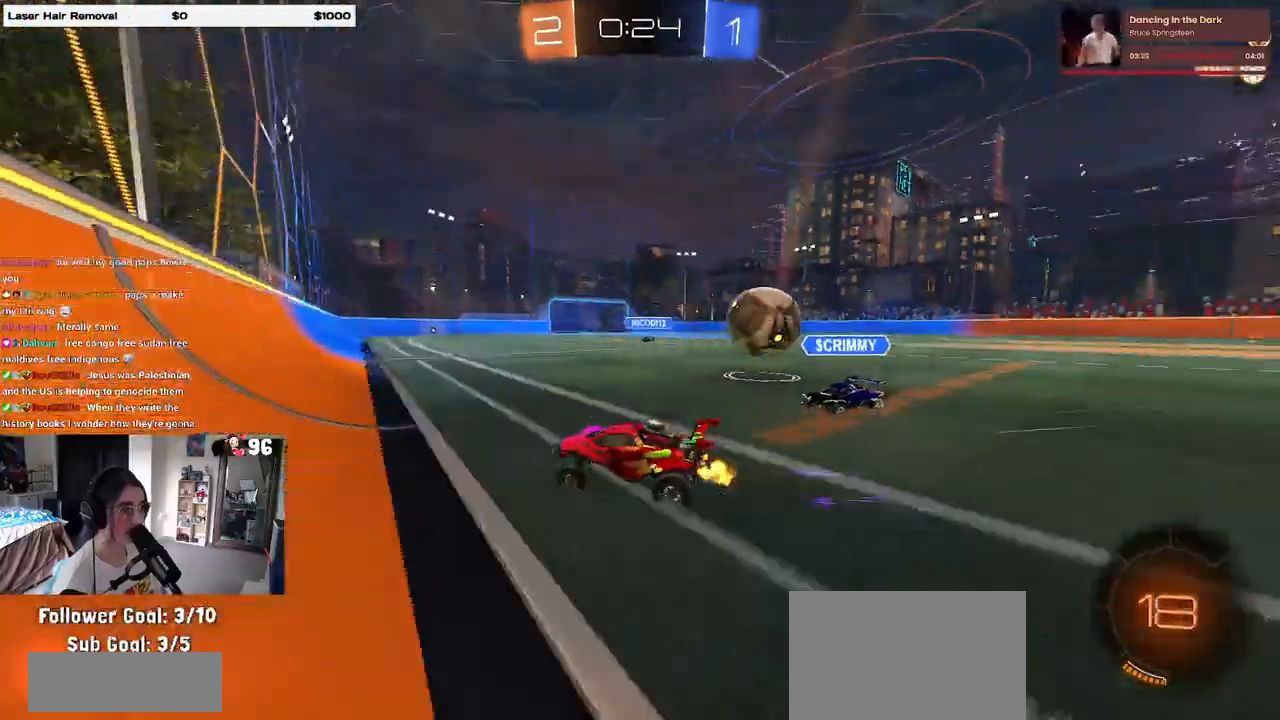
{"buttons": ["R1", "R2"], "left_stick": "up-right", "right_stick": "center", "events": [[467, "R1", "down"]]}
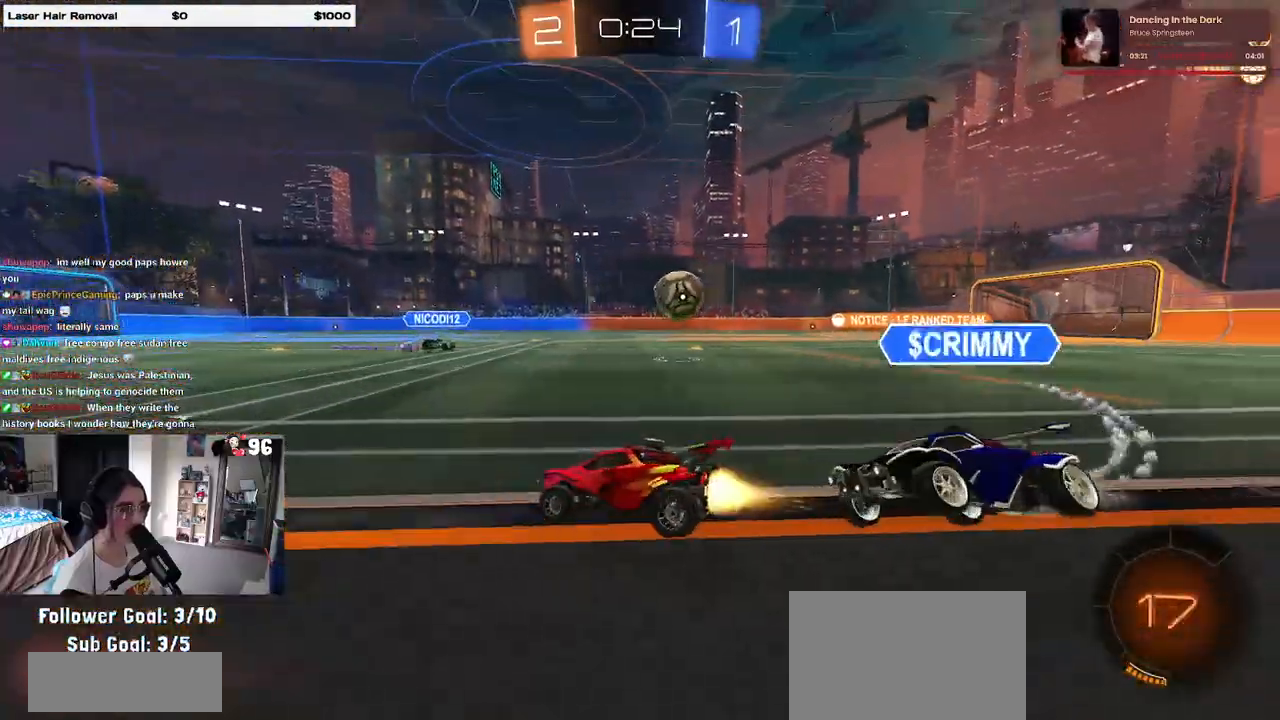
{"buttons": ["R1", "R2"], "left_stick": "up-right", "right_stick": "center", "events": []}
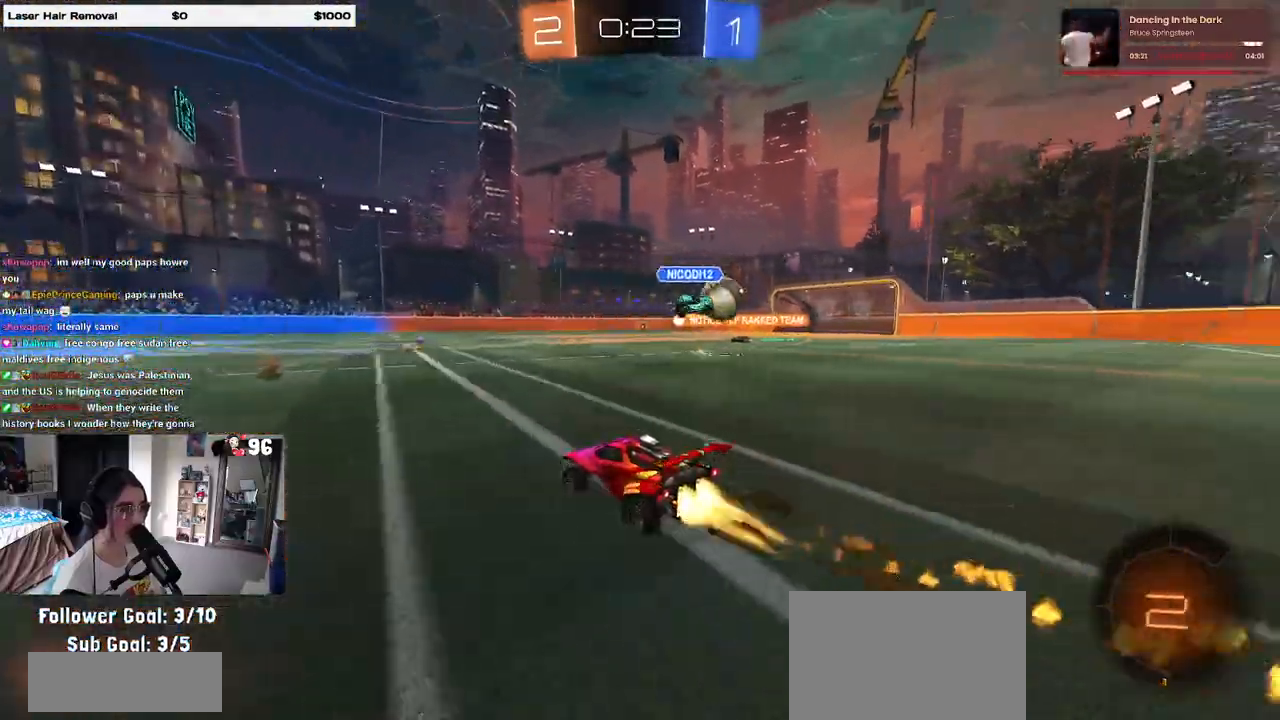
{"buttons": ["R2"], "left_stick": "up-right", "right_stick": "center", "events": [[400, "R1", "up"]]}
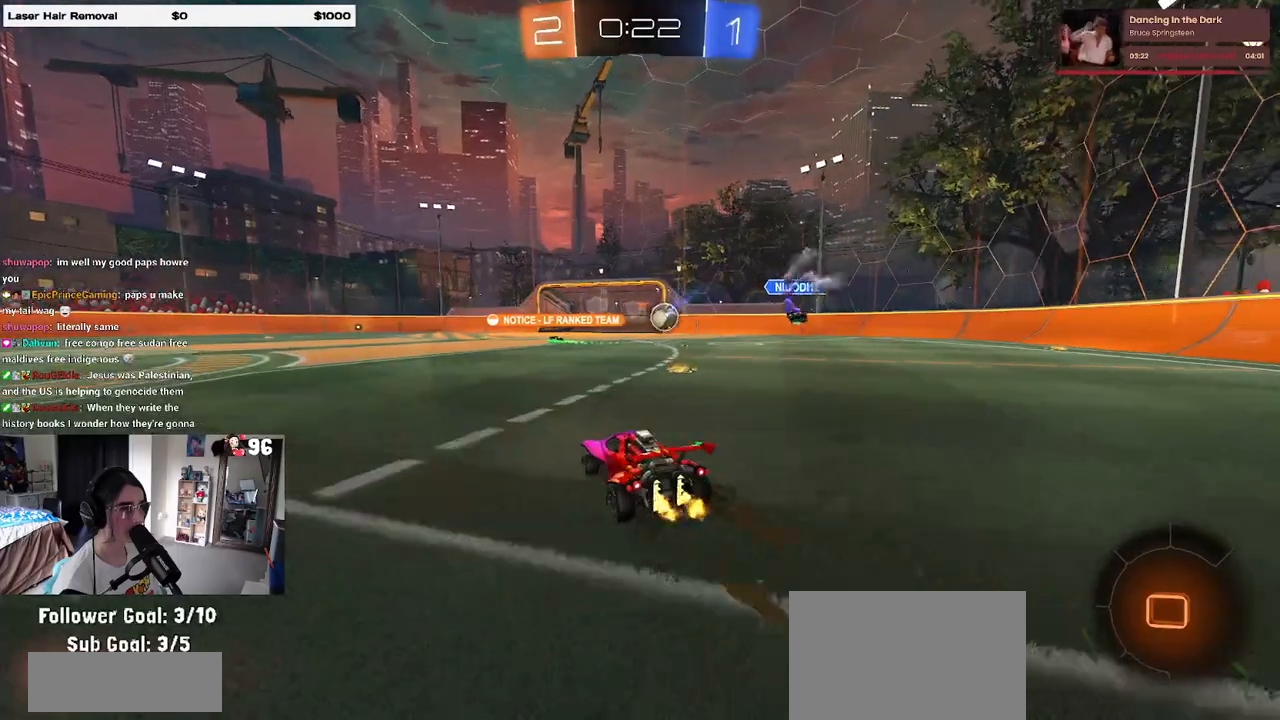
{"buttons": ["R2"], "left_stick": "center", "right_stick": "center", "events": [[417, "left_stick", "center"]]}
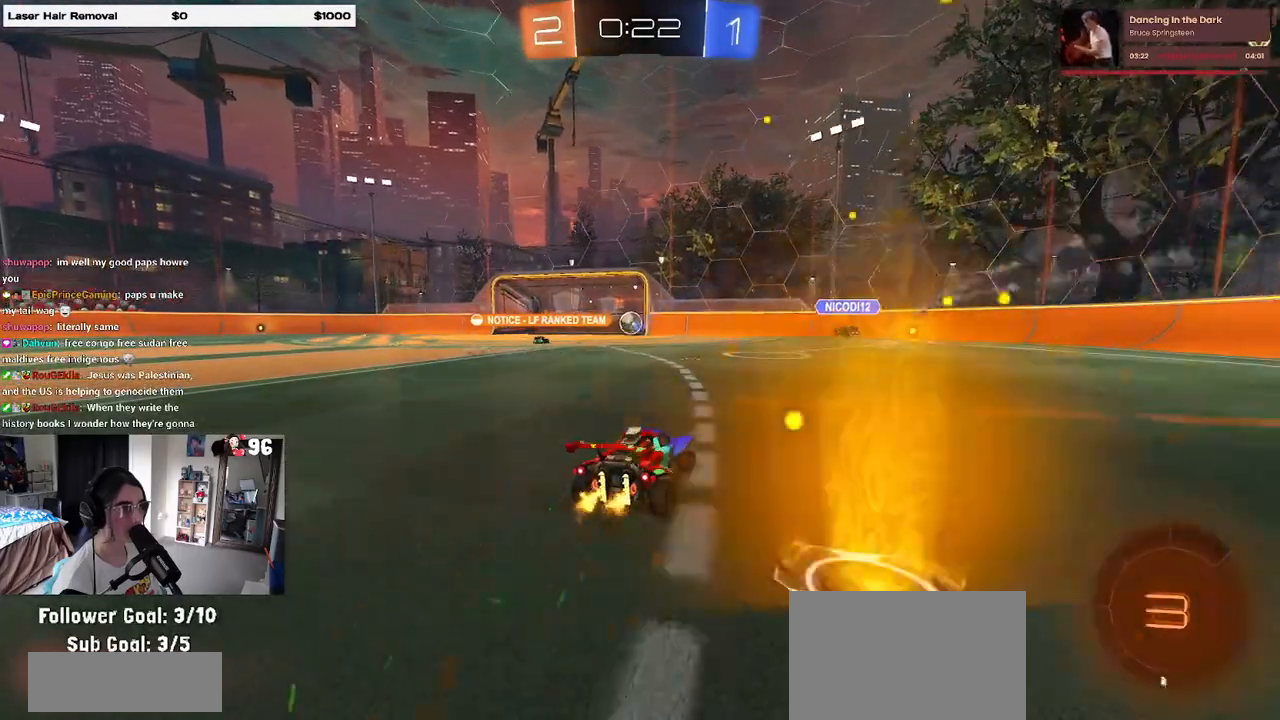
{"buttons": [], "left_stick": "center", "right_stick": "center", "events": [[33, "left_stick", "left"], [167, "R2", "up"], [167, "left_stick", "center"]]}
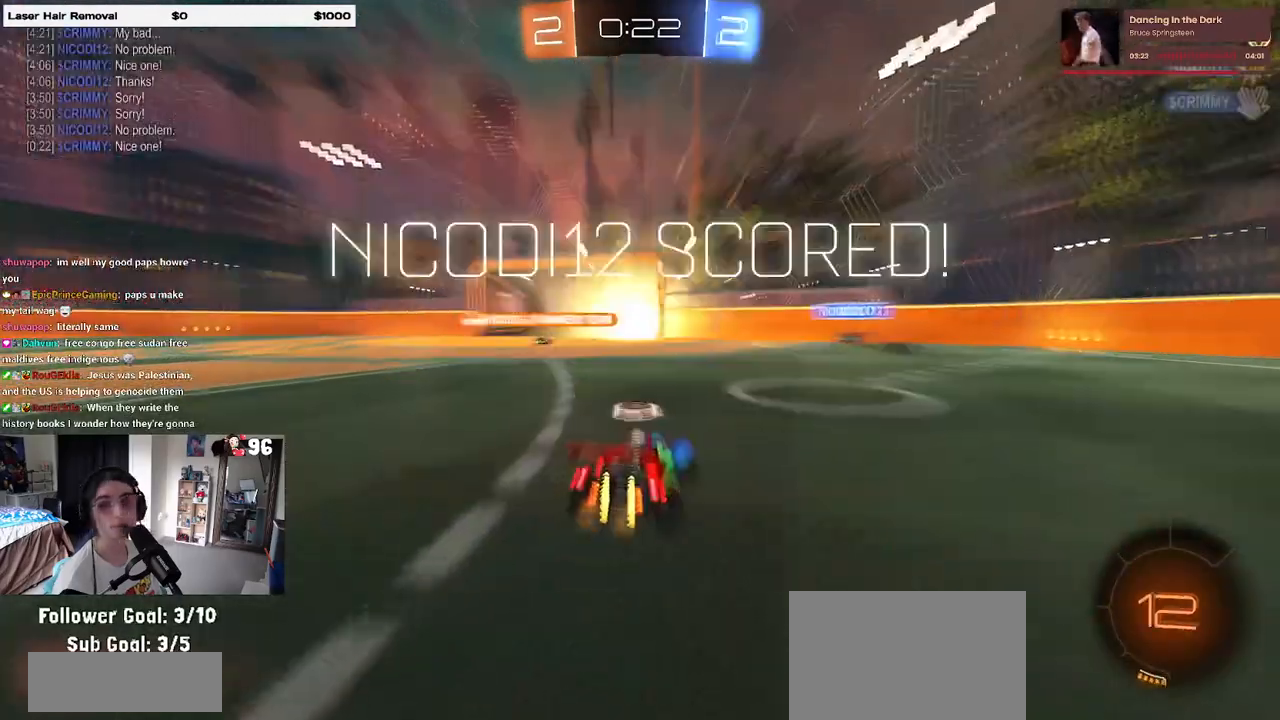
{"buttons": [], "left_stick": "center", "right_stick": "center", "events": []}
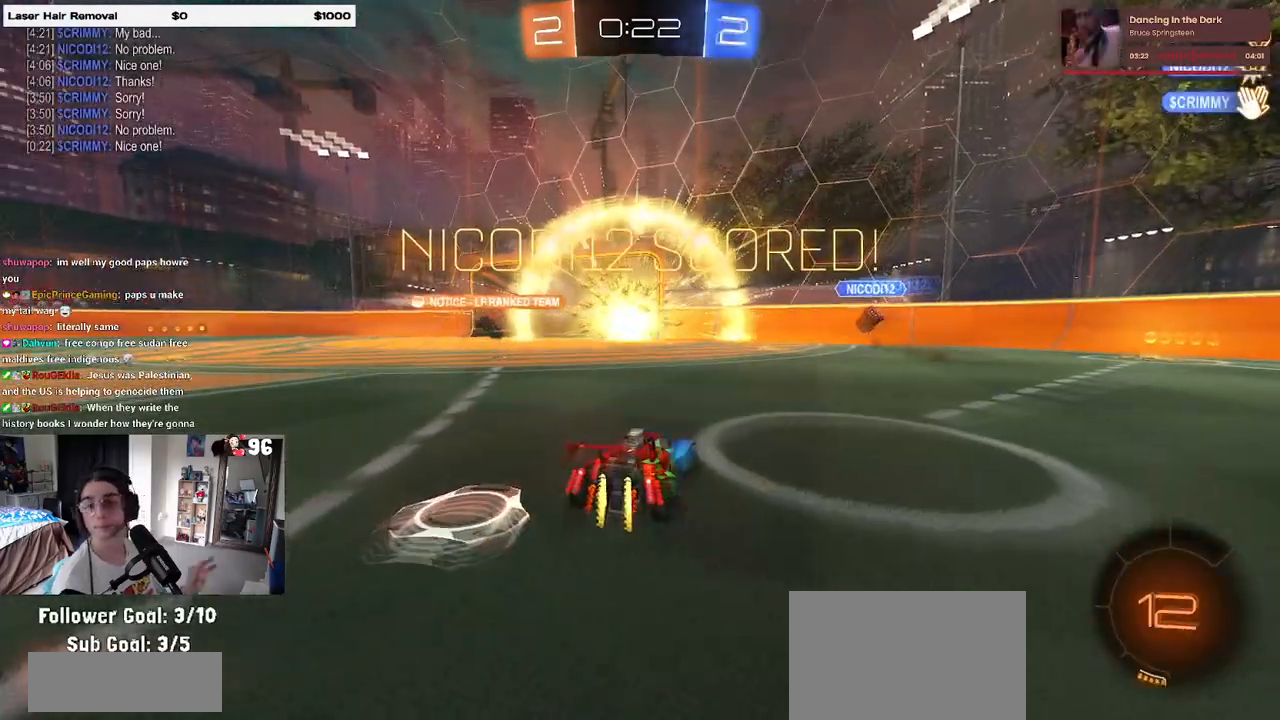
{"buttons": [], "left_stick": "center", "right_stick": "center", "events": []}
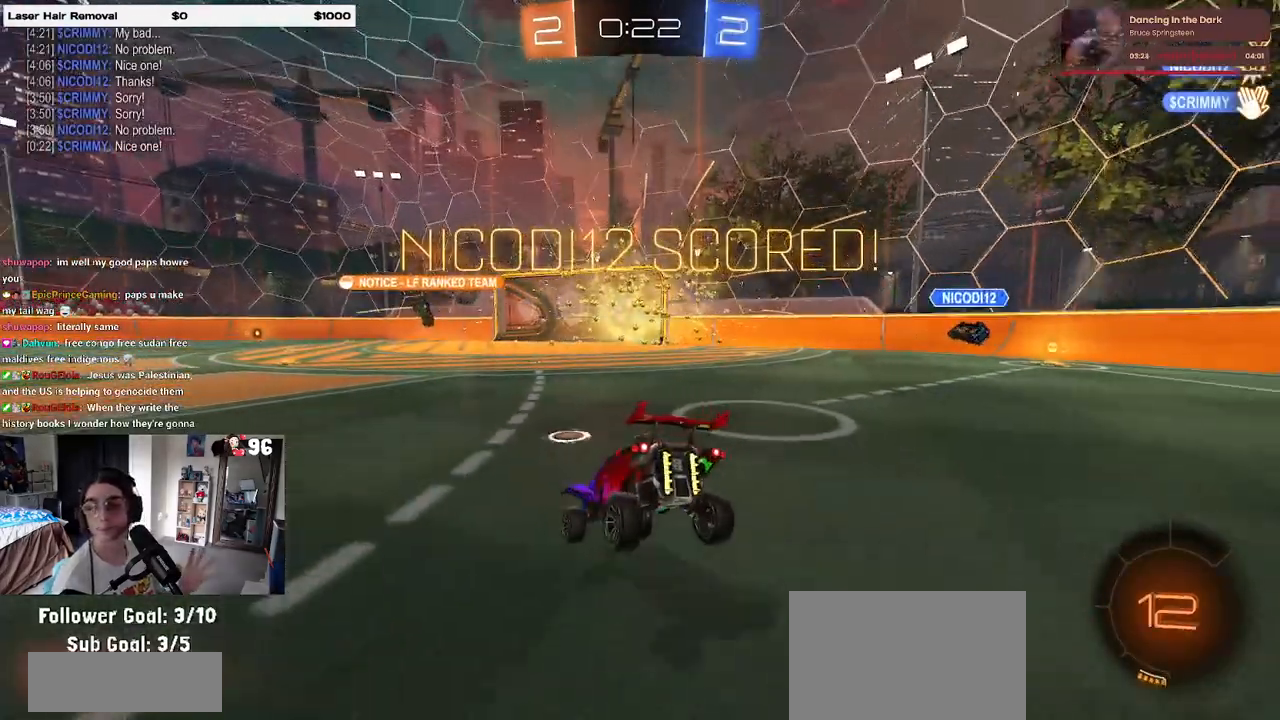
{"buttons": [], "left_stick": "center", "right_stick": "center", "events": []}
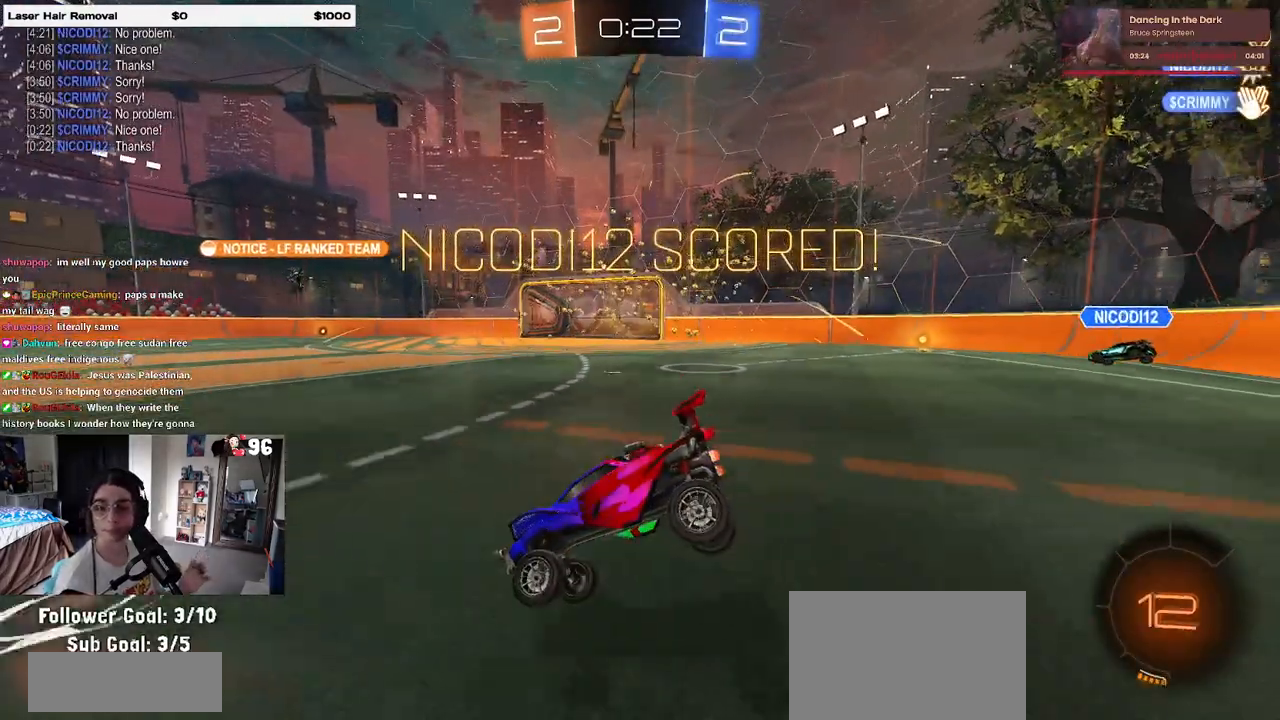
{"buttons": [], "left_stick": "center", "right_stick": "center", "events": []}
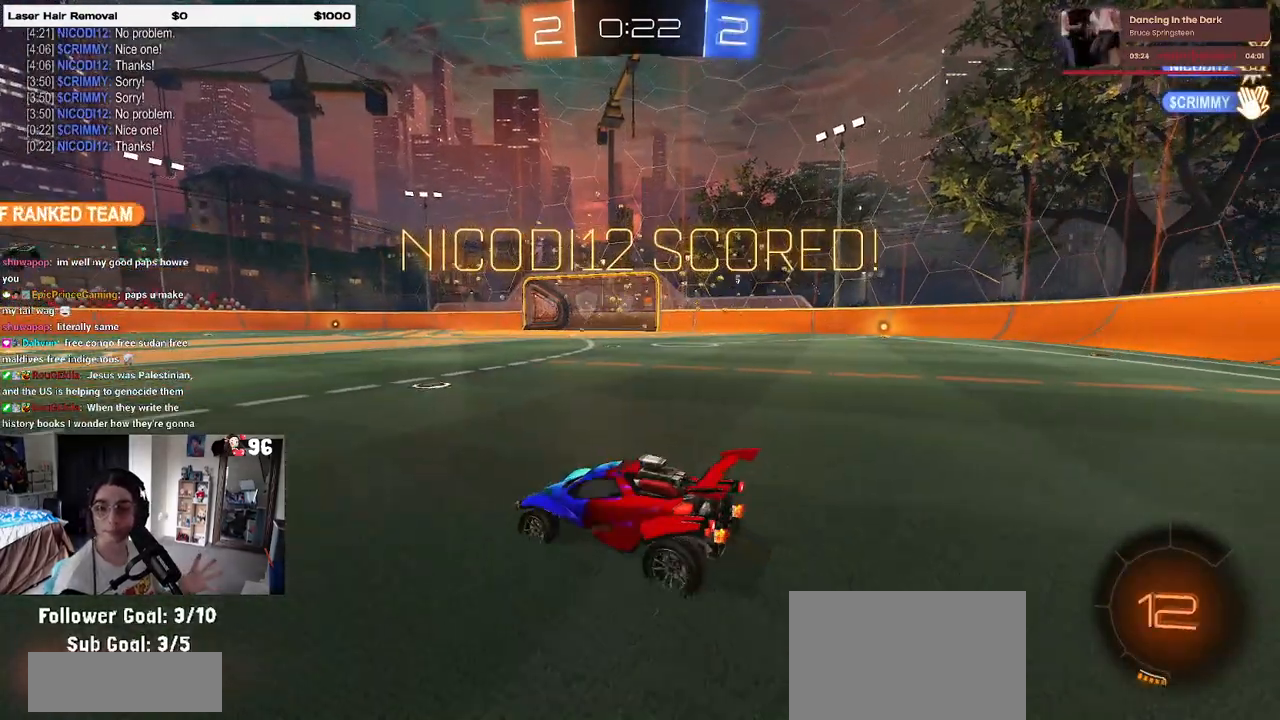
{"buttons": [], "left_stick": "center", "right_stick": "center", "events": []}
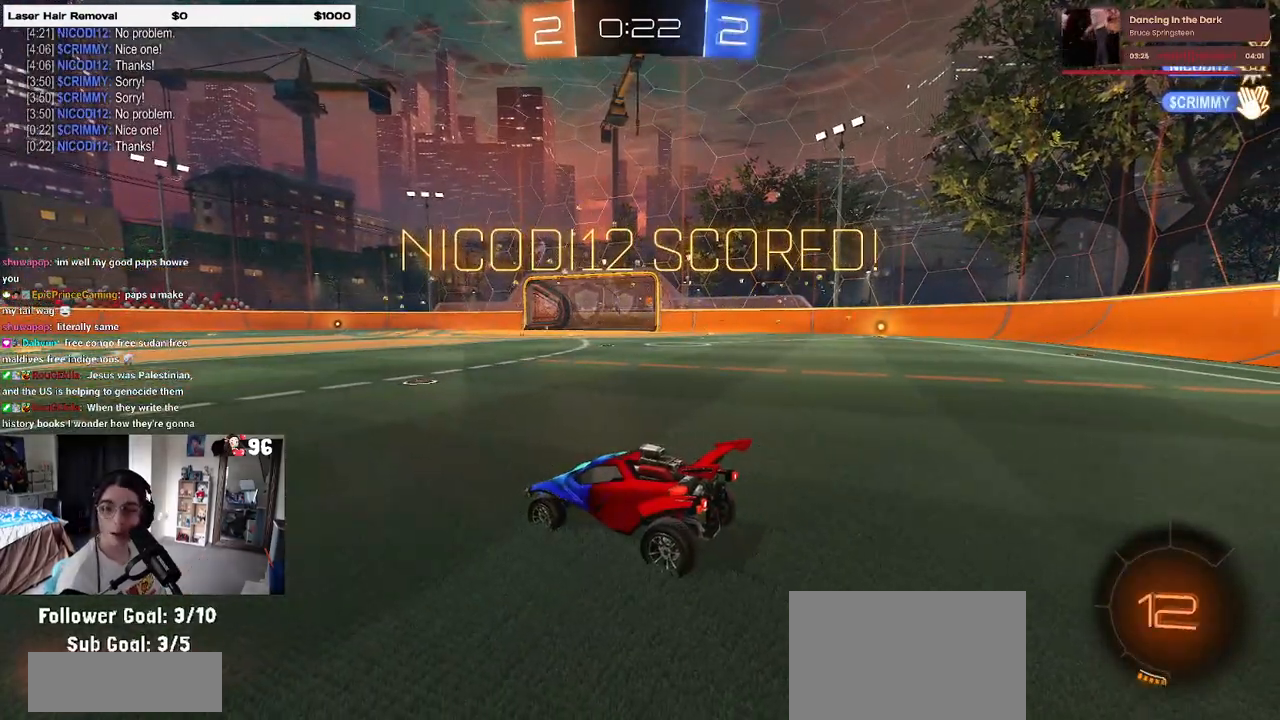
{"buttons": [], "left_stick": "center", "right_stick": "center", "events": []}
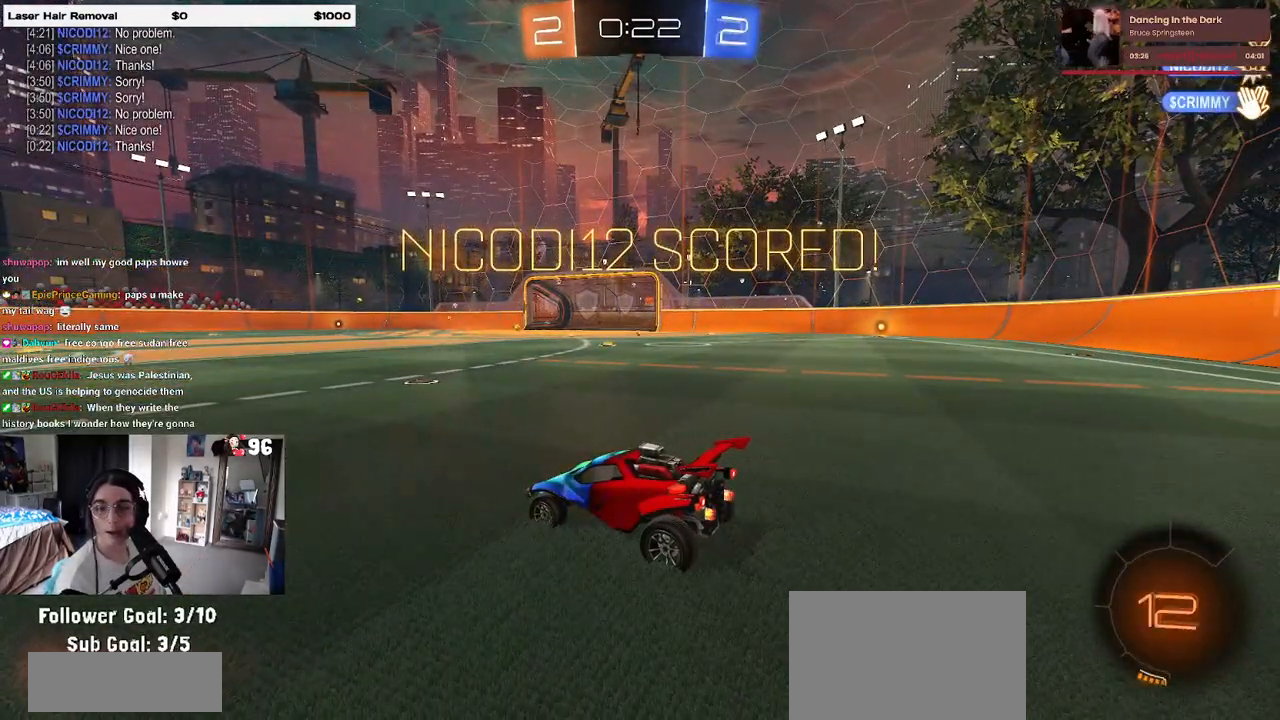
{"buttons": [], "left_stick": "center", "right_stick": "center", "events": []}